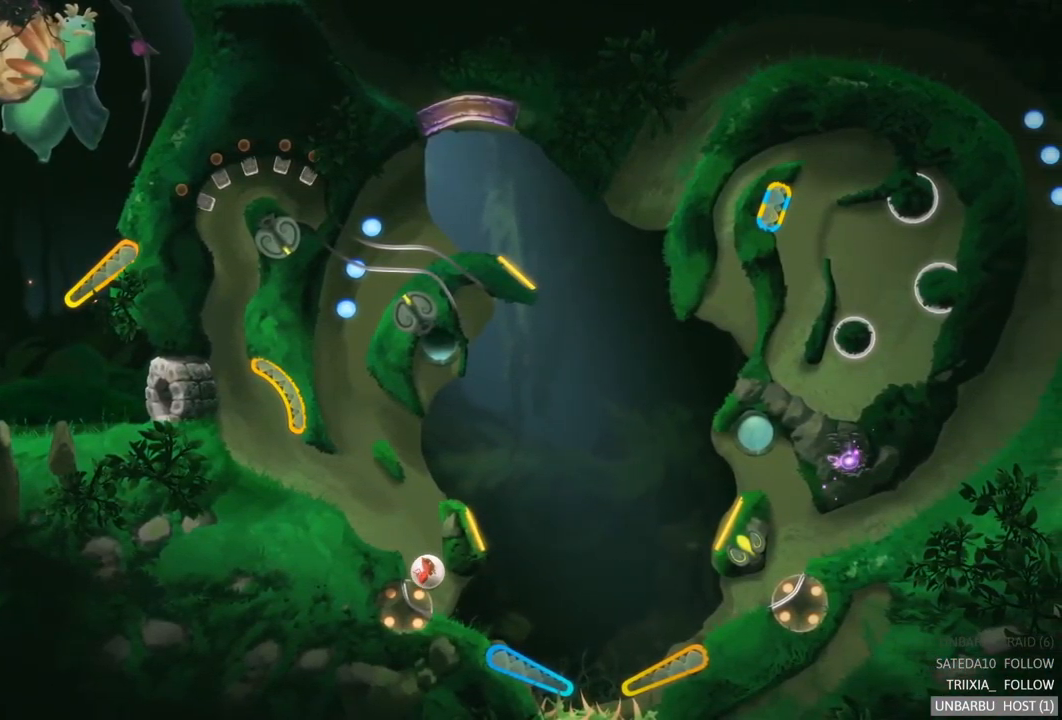
Gameplay with a controller (Xbox layout); each line is a JSON object with the inputs held at the frame after it. "events" lists button and stick changes between this image and that frame as [ms after this image, input, new state], when the widget could be followed in between. Not read: L3 R3.
{"buttons": [], "left_stick": "center", "right_stick": "center", "events": []}
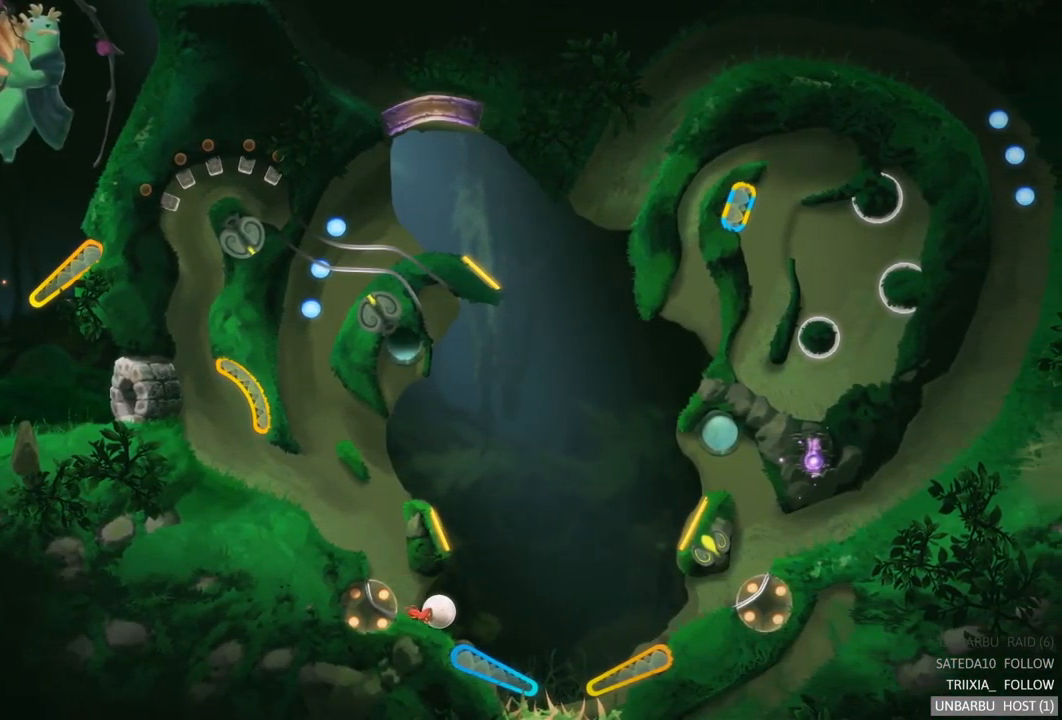
{"buttons": [], "left_stick": "center", "right_stick": "center", "events": []}
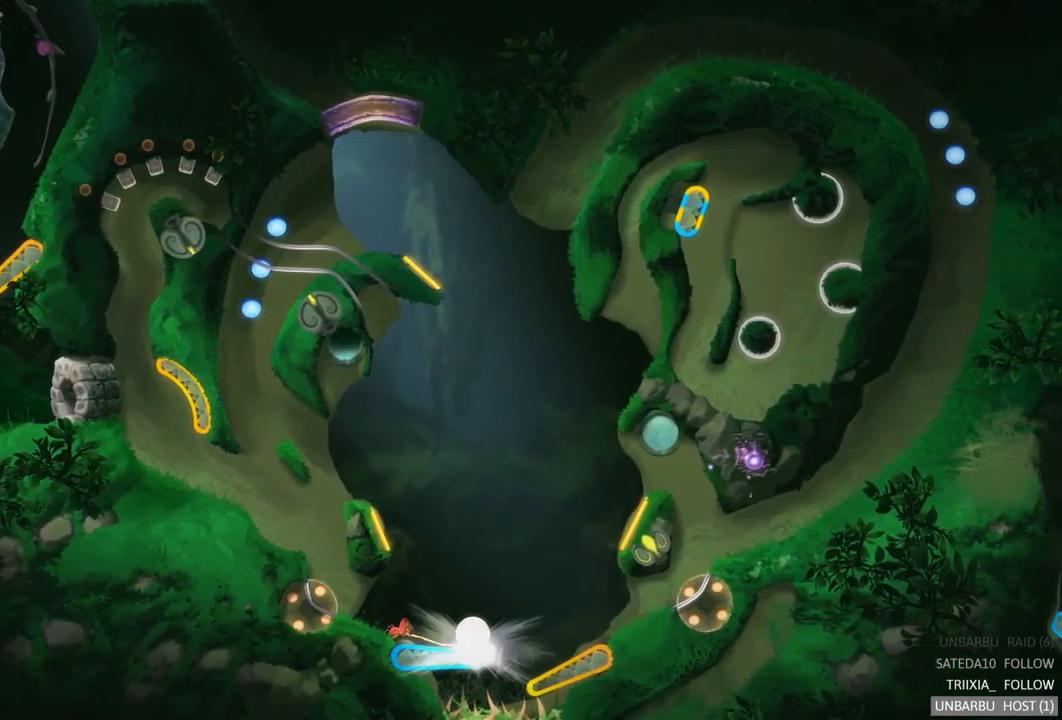
{"buttons": [], "left_stick": "center", "right_stick": "center", "events": [[16, "L2", "down"], [283, "L2", "up"]]}
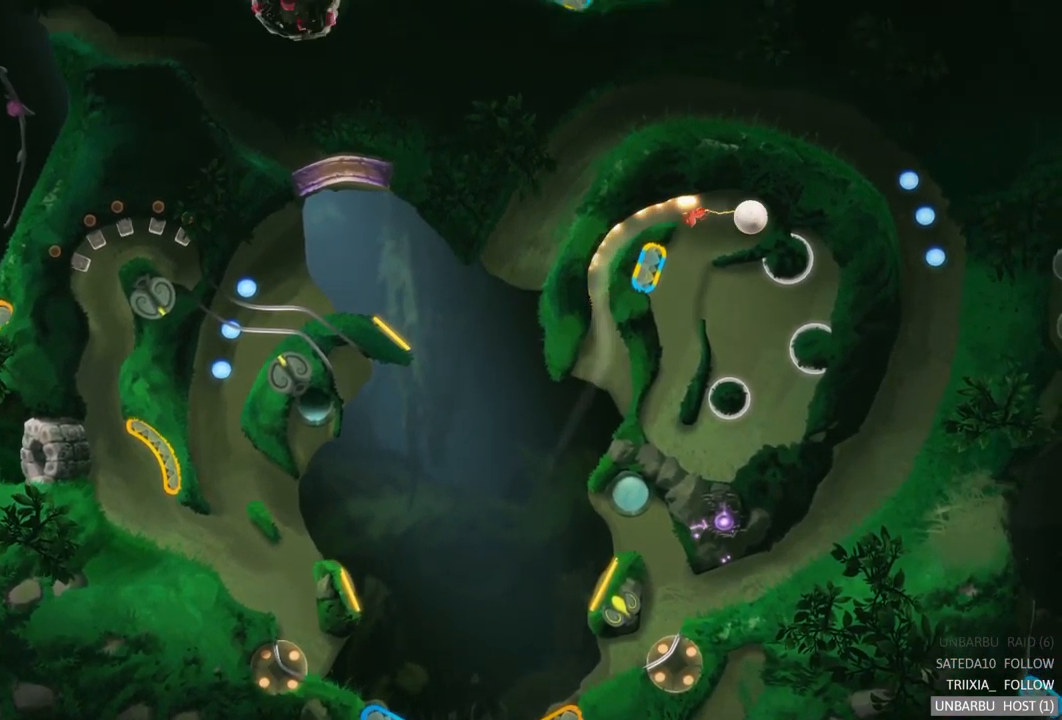
{"buttons": ["R2"], "left_stick": "center", "right_stick": "center", "events": [[366, "R2", "down"]]}
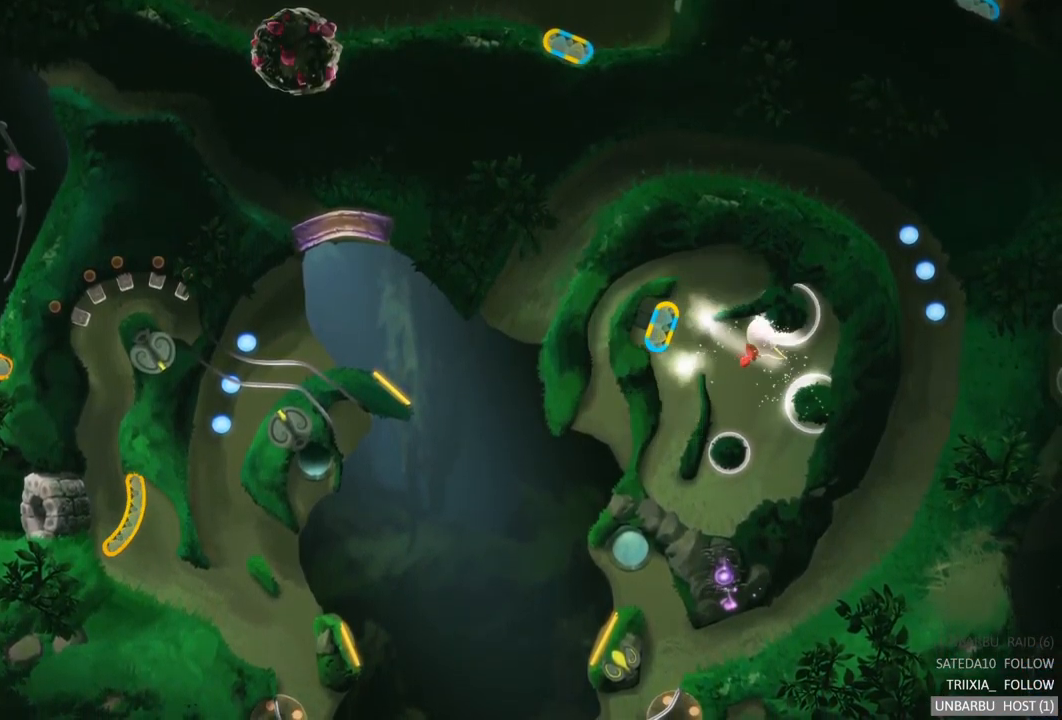
{"buttons": [], "left_stick": "center", "right_stick": "center", "events": [[66, "R2", "up"], [250, "R2", "down"], [500, "R2", "up"]]}
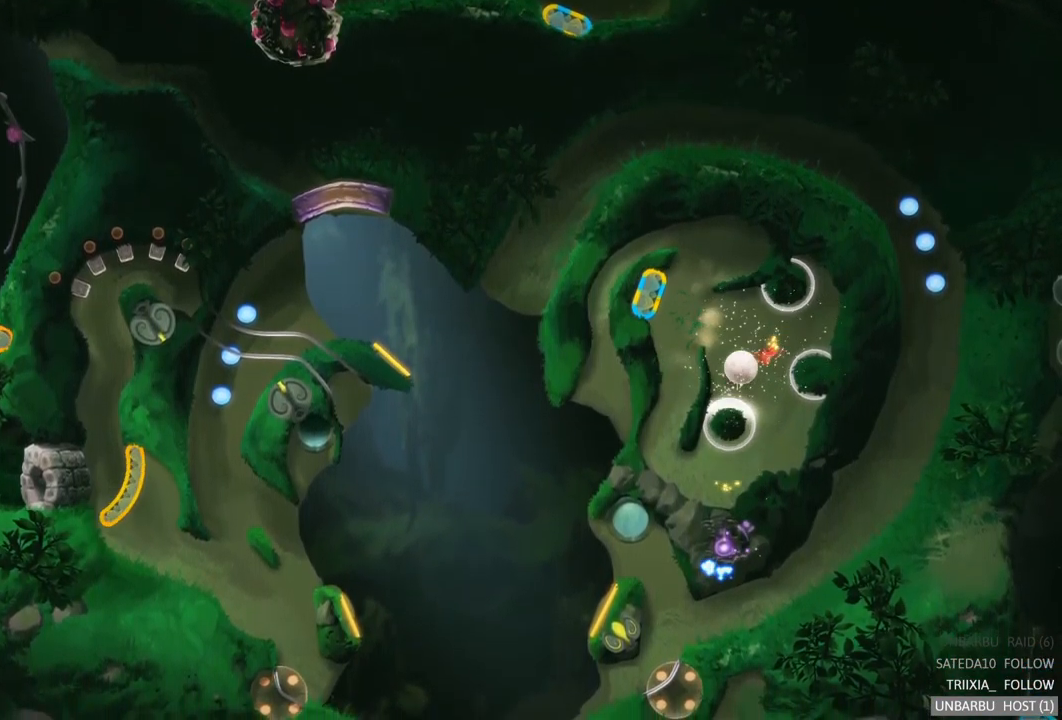
{"buttons": ["R2"], "left_stick": "left", "right_stick": "center", "events": [[116, "R2", "down"], [266, "left_stick", "left"], [316, "R2", "up"], [433, "R2", "down"]]}
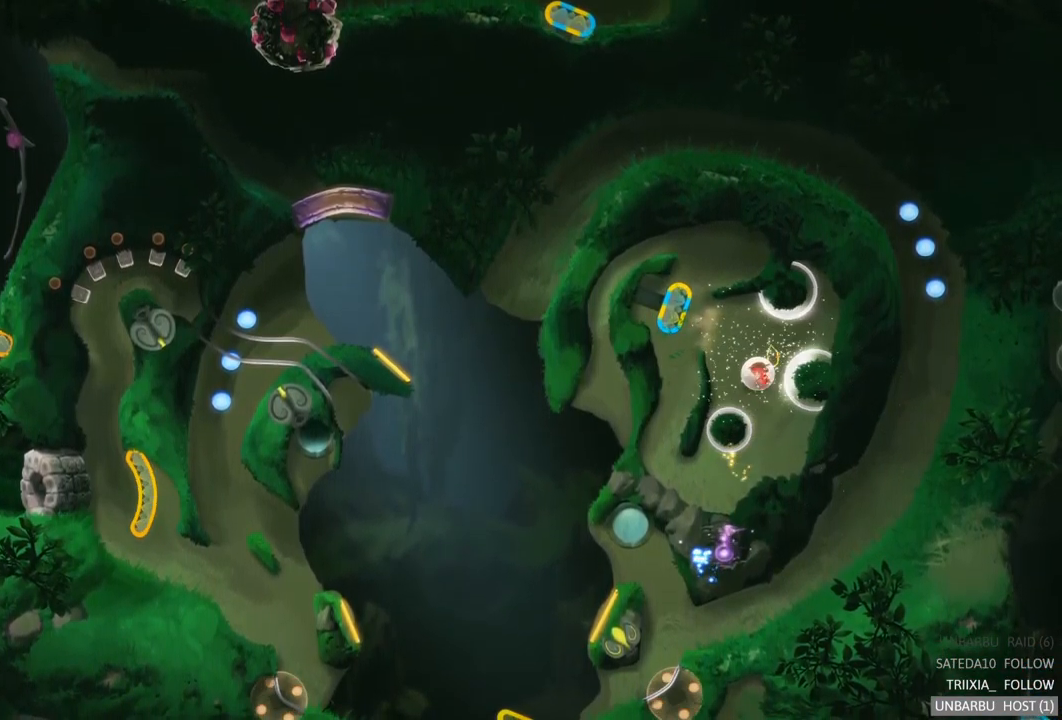
{"buttons": [], "left_stick": "left", "right_stick": "center", "events": [[116, "R2", "up"], [200, "R2", "down"], [366, "R2", "up"]]}
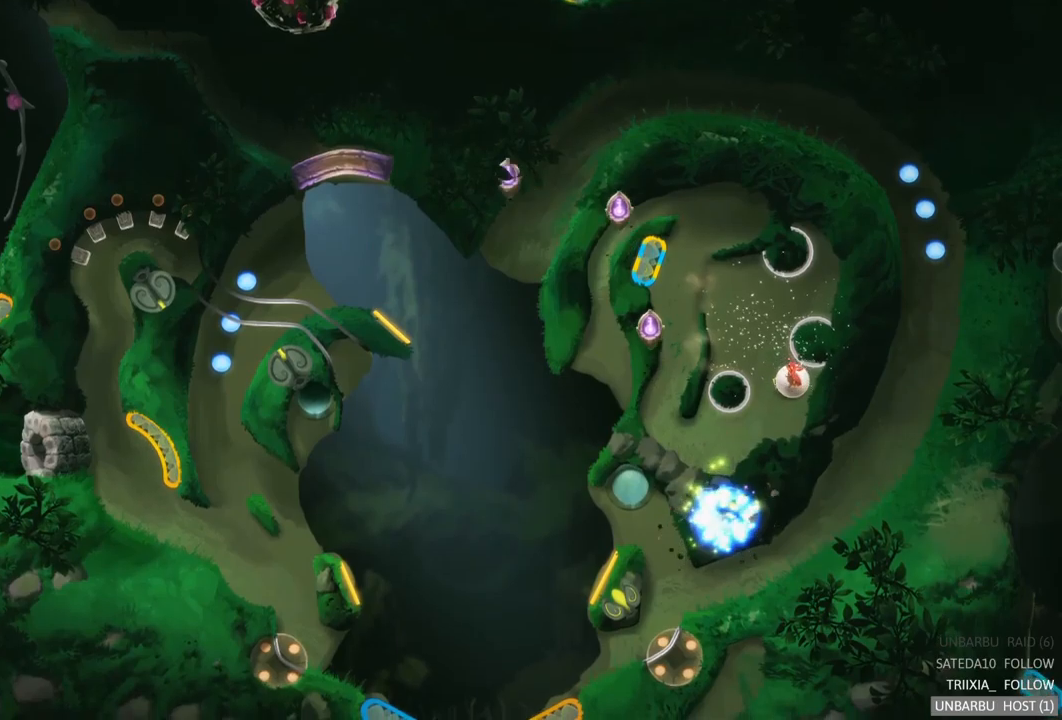
{"buttons": [], "left_stick": "left", "right_stick": "center", "events": [[267, "R2", "down"], [467, "R2", "up"]]}
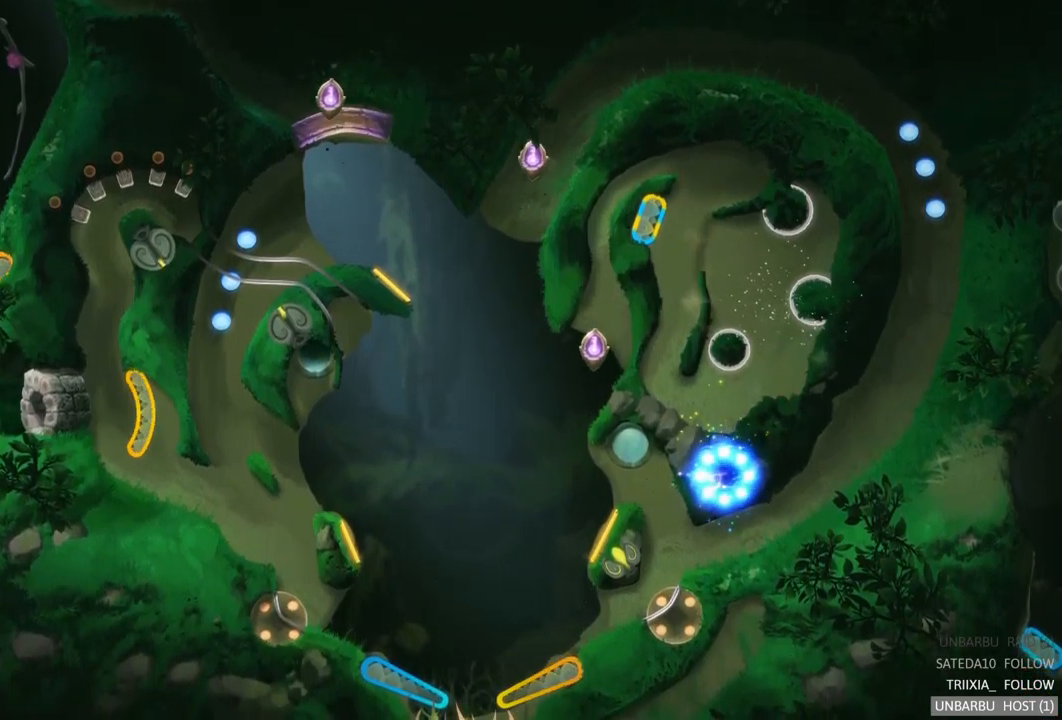
{"buttons": [], "left_stick": "center", "right_stick": "center", "events": [[117, "left_stick", "center"]]}
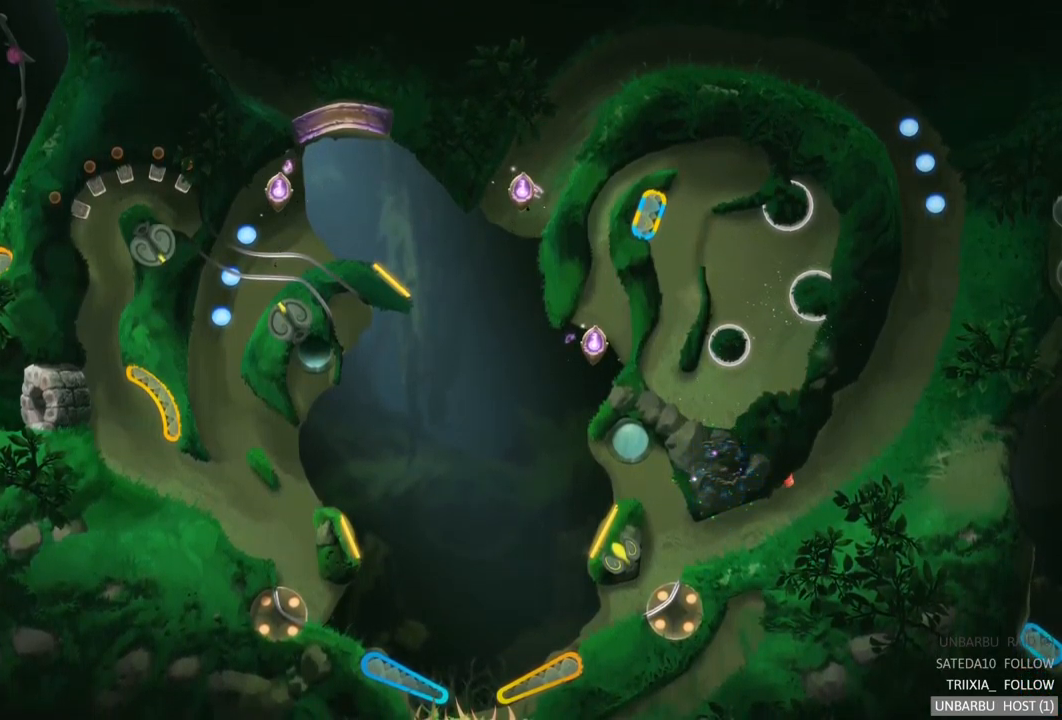
{"buttons": [], "left_stick": "center", "right_stick": "center", "events": []}
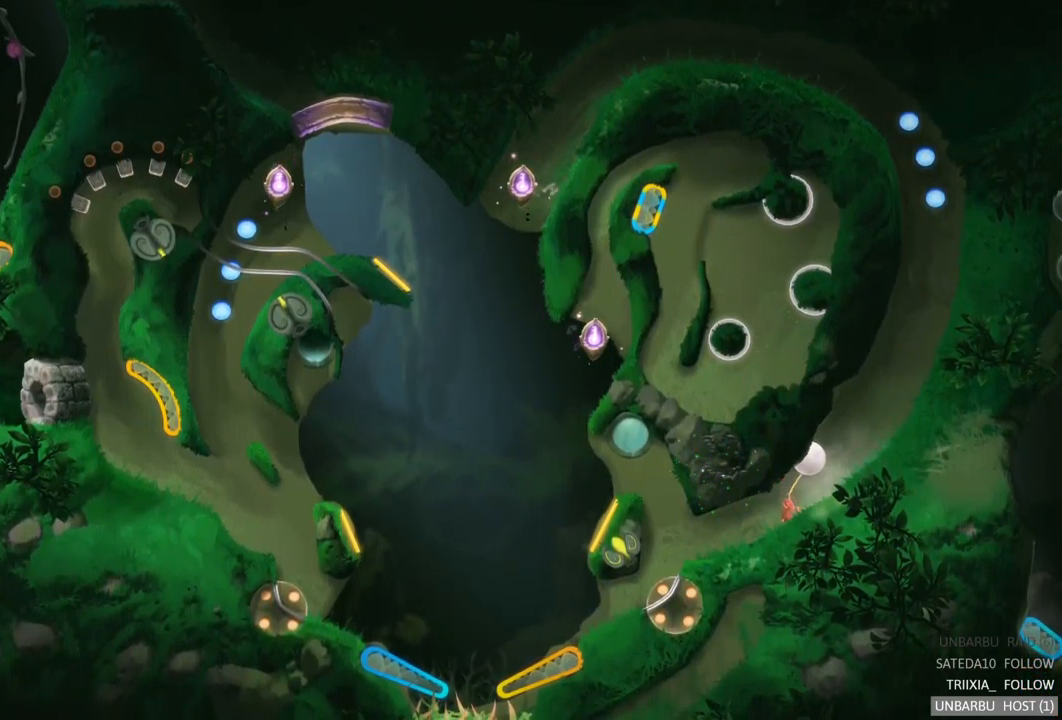
{"buttons": [], "left_stick": "left", "right_stick": "center", "events": [[133, "left_stick", "left"]]}
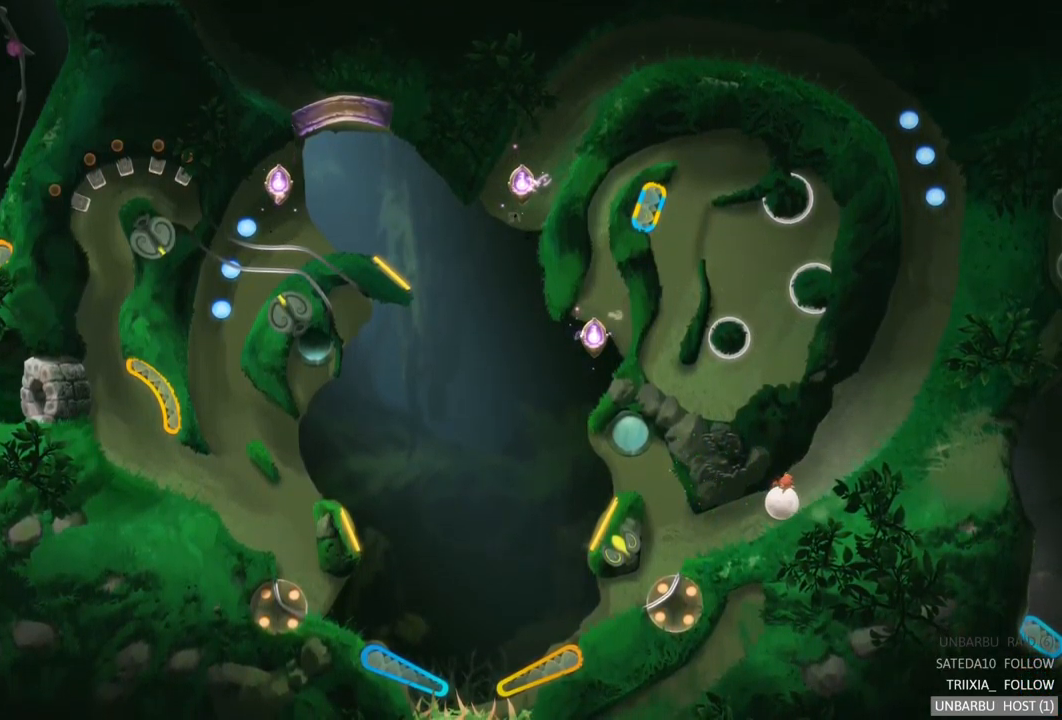
{"buttons": [], "left_stick": "left", "right_stick": "center", "events": []}
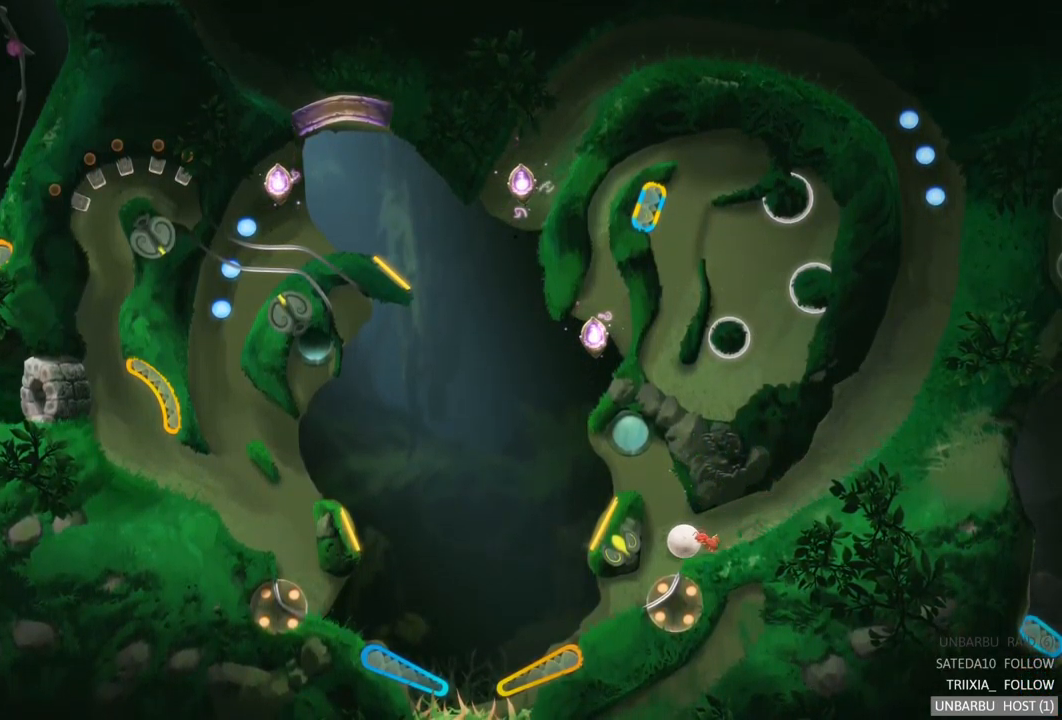
{"buttons": [], "left_stick": "left", "right_stick": "center", "events": [[83, "left_stick", "center"], [433, "left_stick", "left"]]}
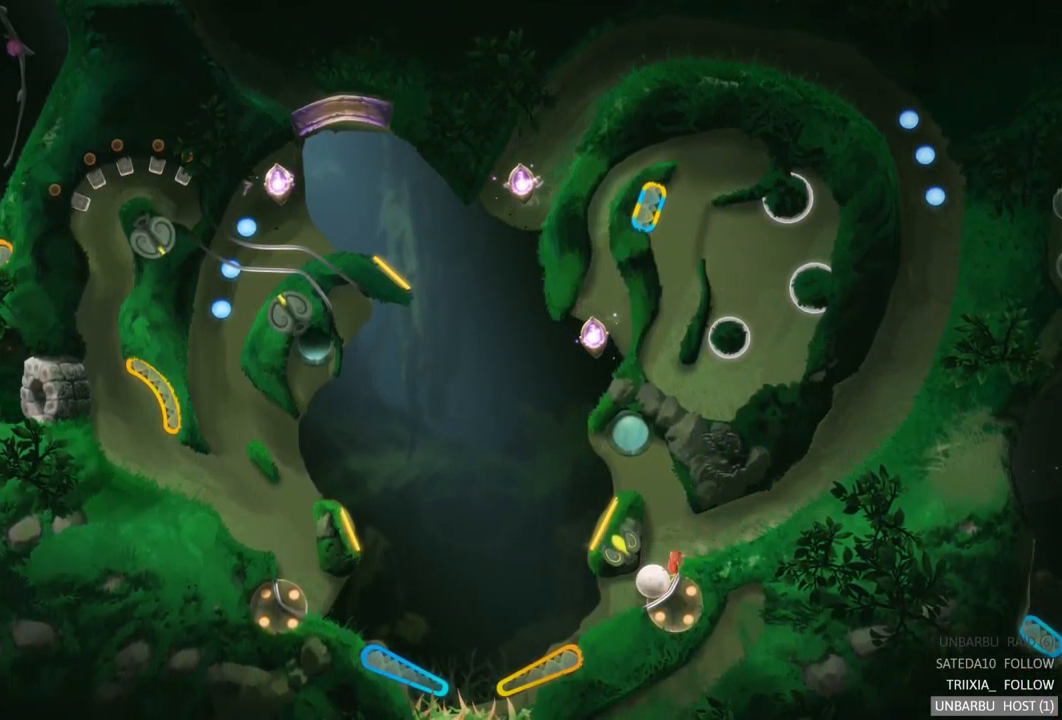
{"buttons": [], "left_stick": "left", "right_stick": "center", "events": []}
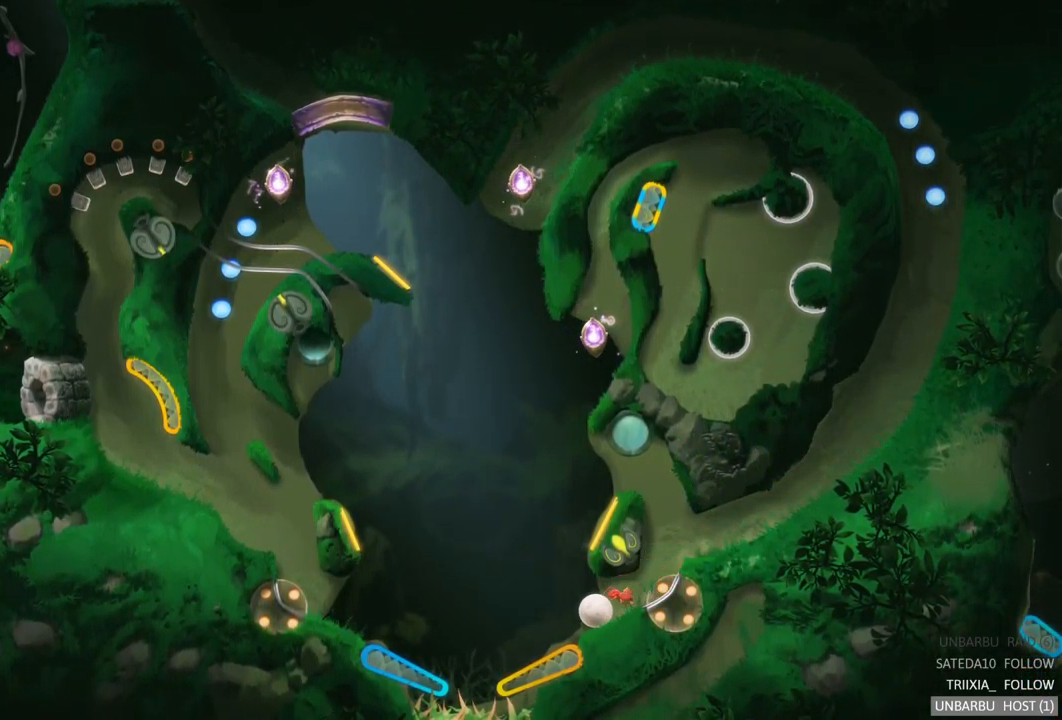
{"buttons": ["R2"], "left_stick": "center", "right_stick": "center", "events": [[233, "left_stick", "center"], [333, "R2", "down"]]}
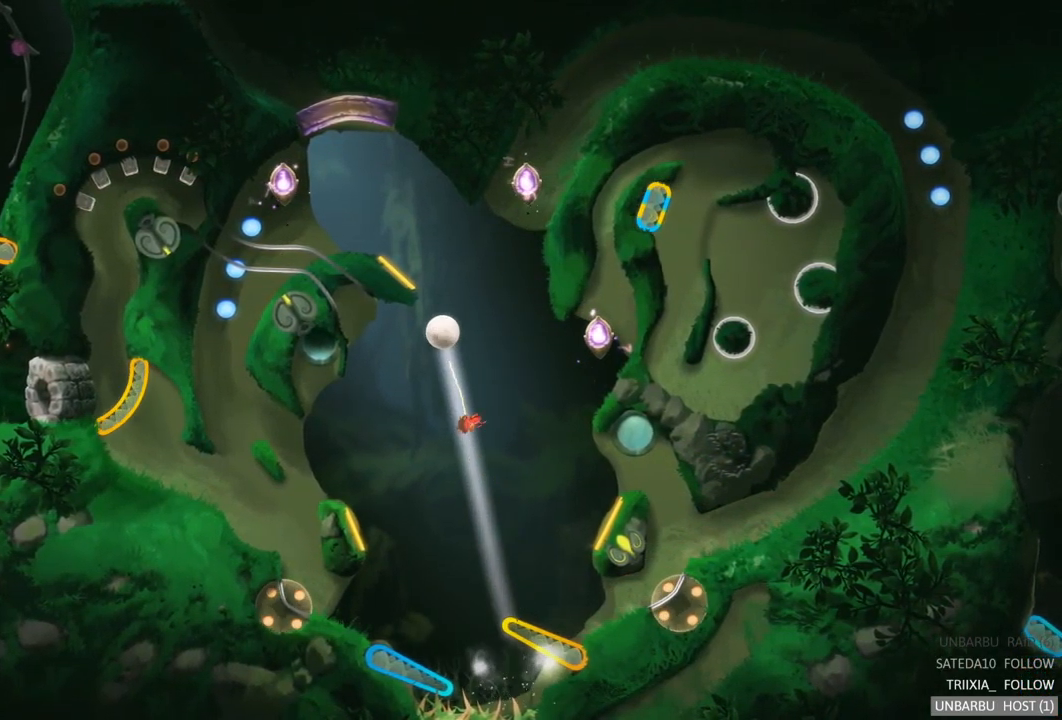
{"buttons": [], "left_stick": "center", "right_stick": "center", "events": [[183, "R2", "up"]]}
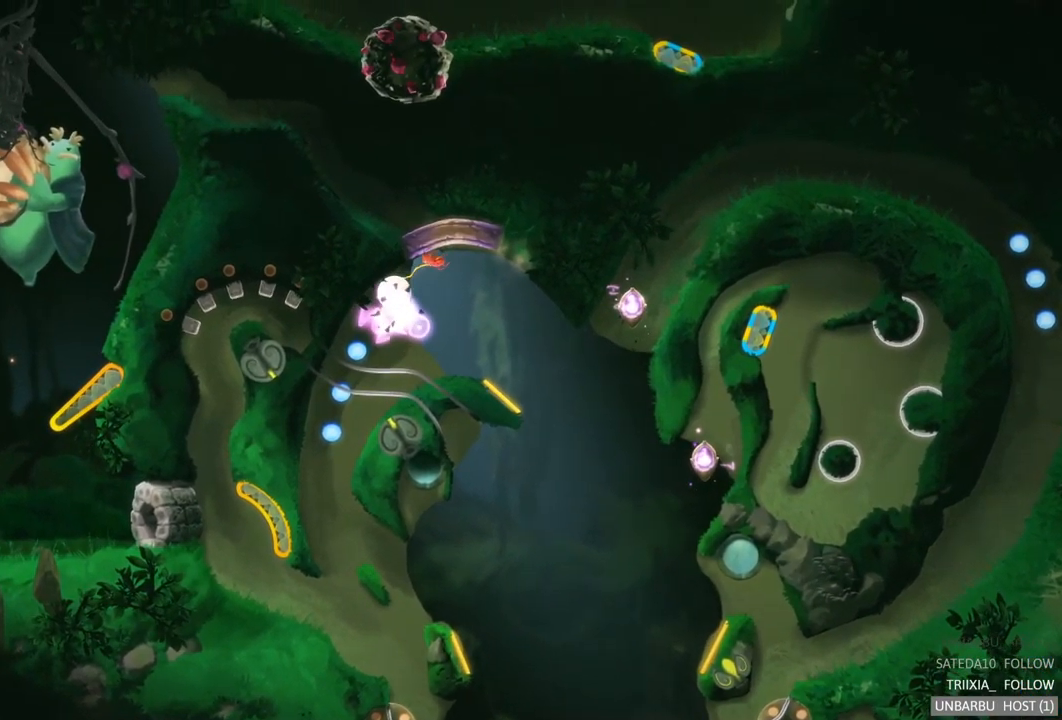
{"buttons": [], "left_stick": "center", "right_stick": "center", "events": []}
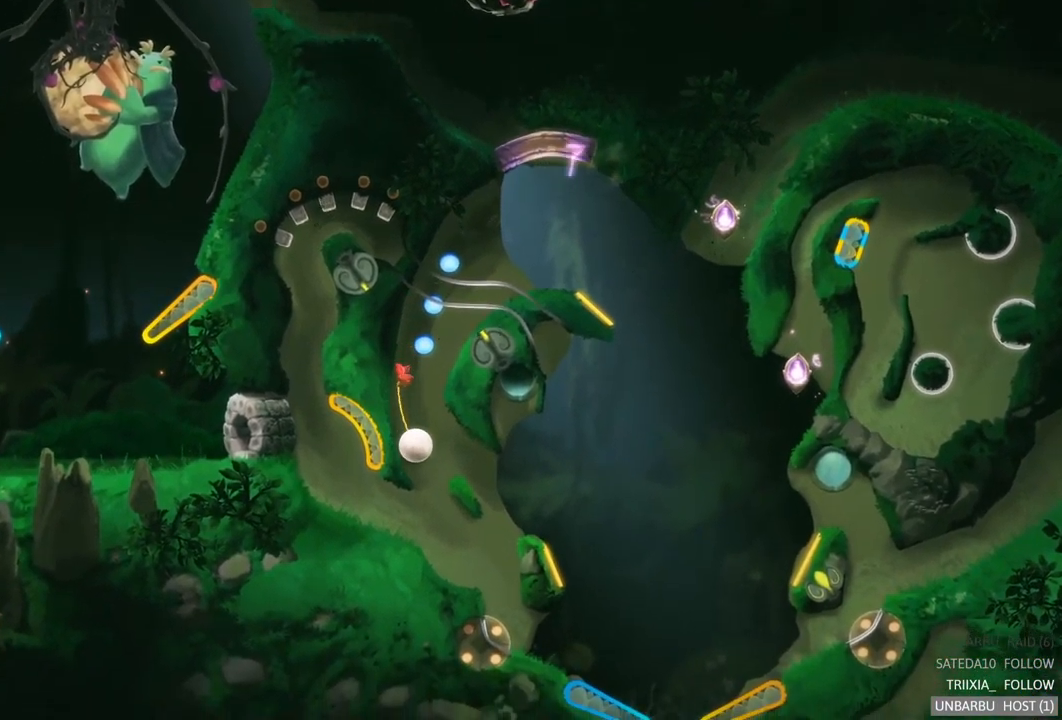
{"buttons": [], "left_stick": "center", "right_stick": "center", "events": []}
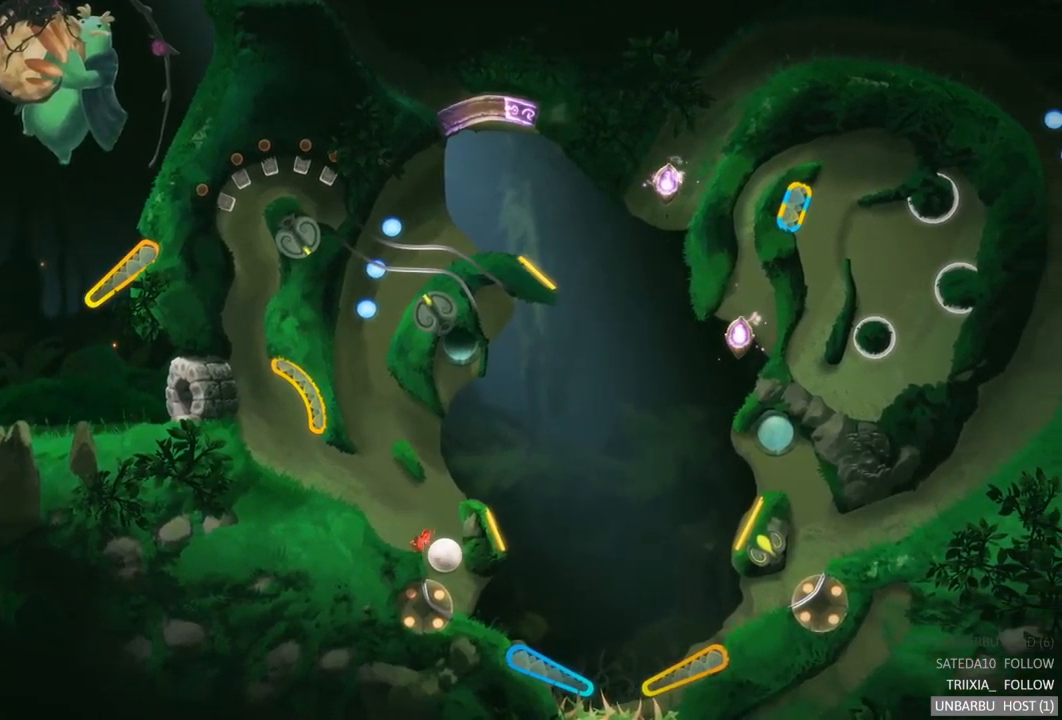
{"buttons": [], "left_stick": "center", "right_stick": "center", "events": []}
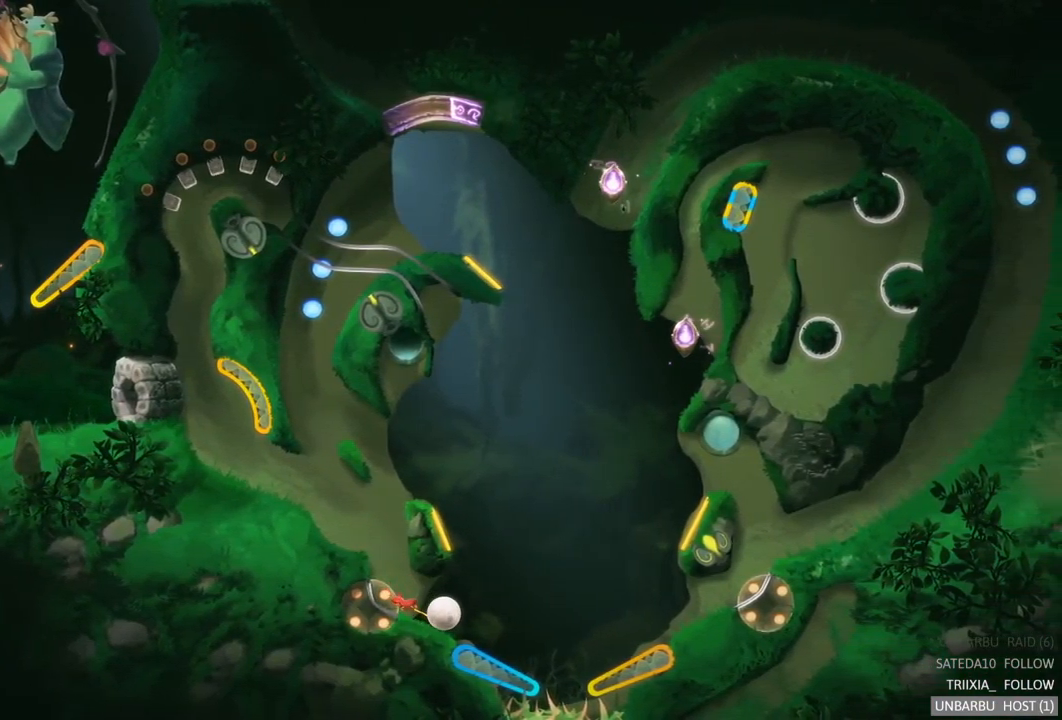
{"buttons": ["L2"], "left_stick": "center", "right_stick": "center", "events": [[434, "L2", "down"]]}
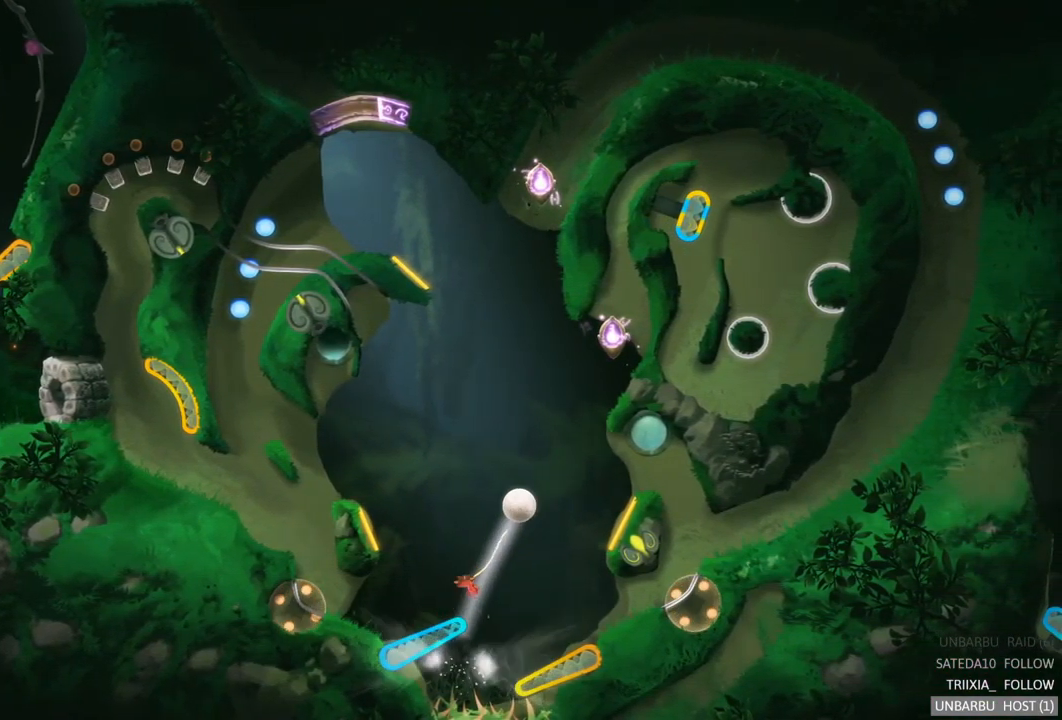
{"buttons": [], "left_stick": "center", "right_stick": "center", "events": [[200, "L2", "up"]]}
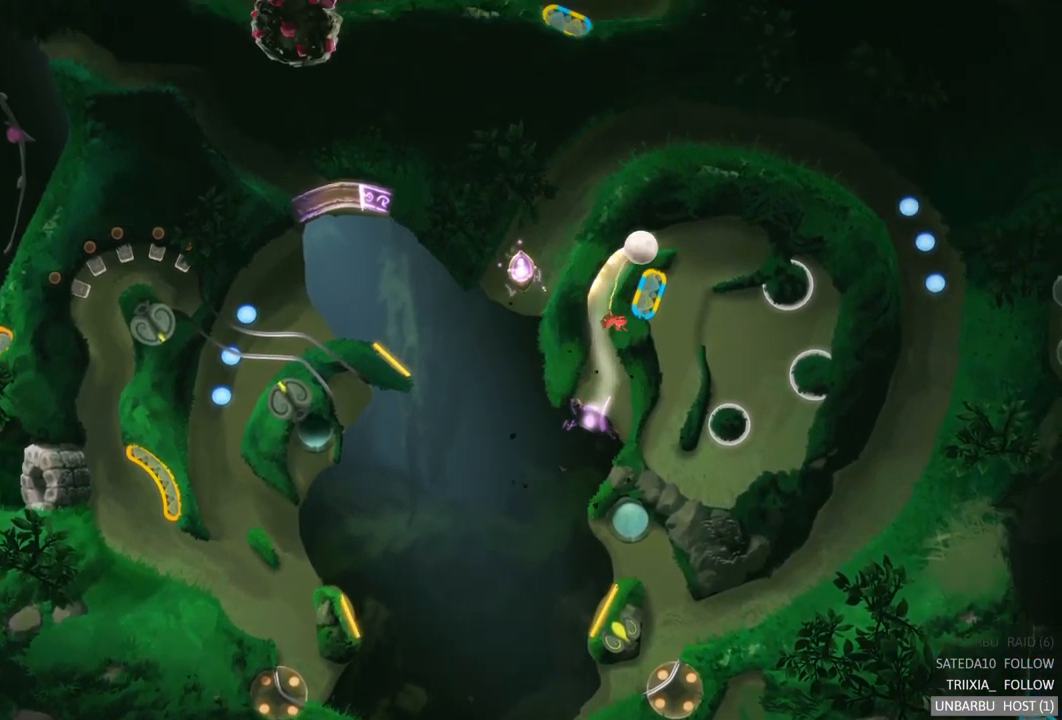
{"buttons": ["R2"], "left_stick": "center", "right_stick": "center", "events": [[450, "R2", "down"]]}
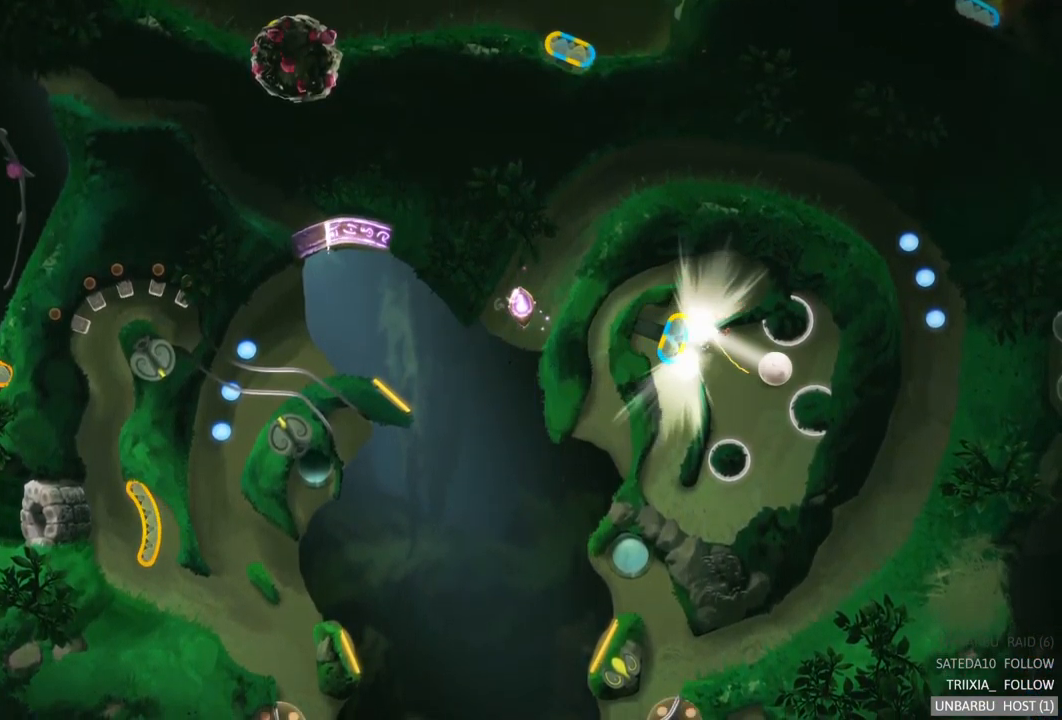
{"buttons": [], "left_stick": "center", "right_stick": "center", "events": [[217, "R2", "up"]]}
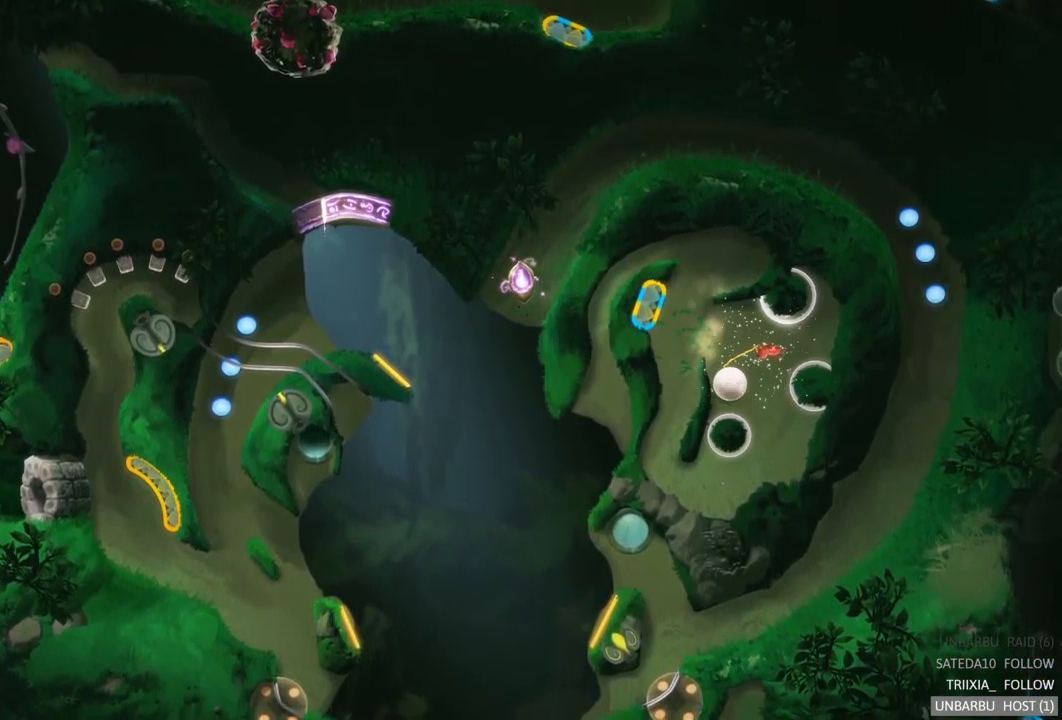
{"buttons": [], "left_stick": "center", "right_stick": "center", "events": []}
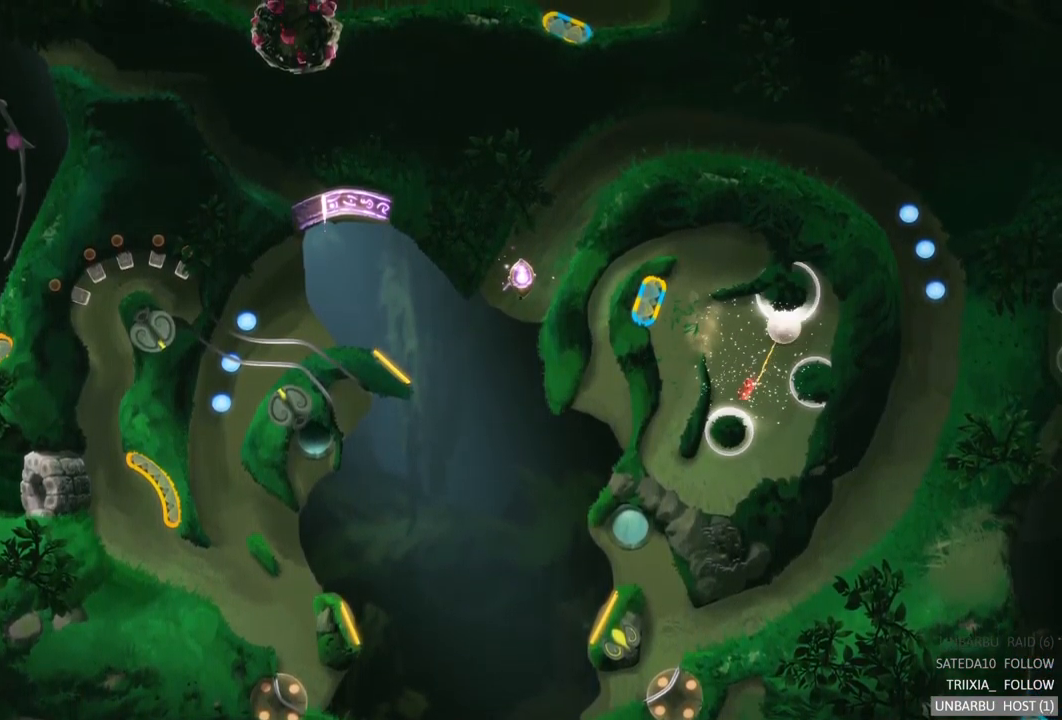
{"buttons": [], "left_stick": "center", "right_stick": "center", "events": []}
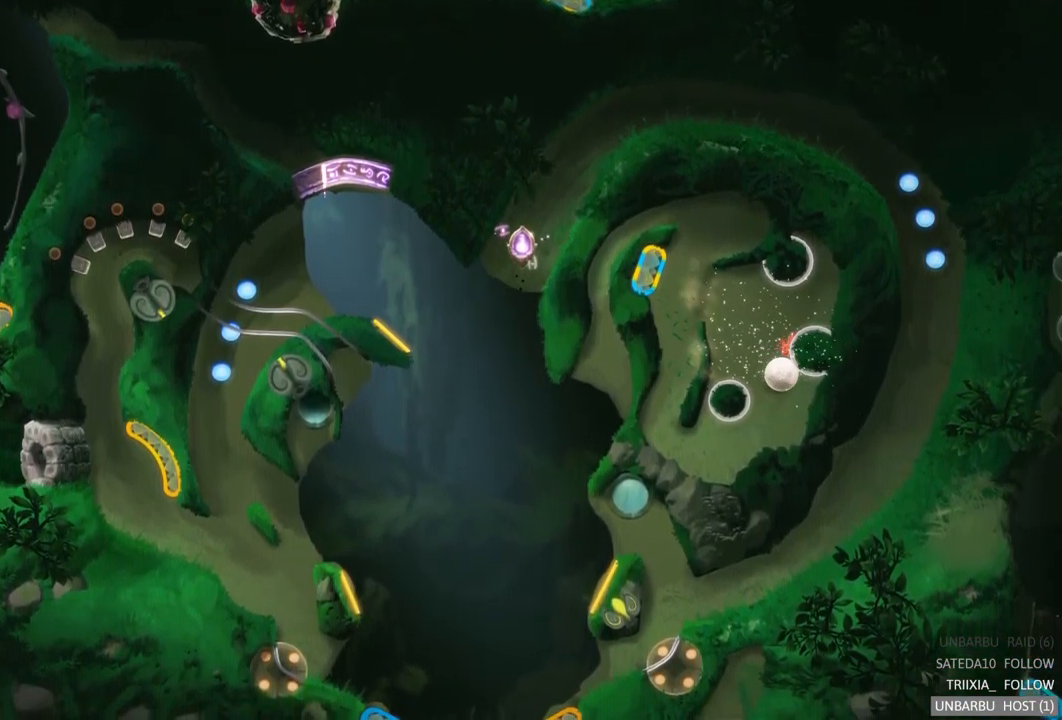
{"buttons": [], "left_stick": "center", "right_stick": "center", "events": []}
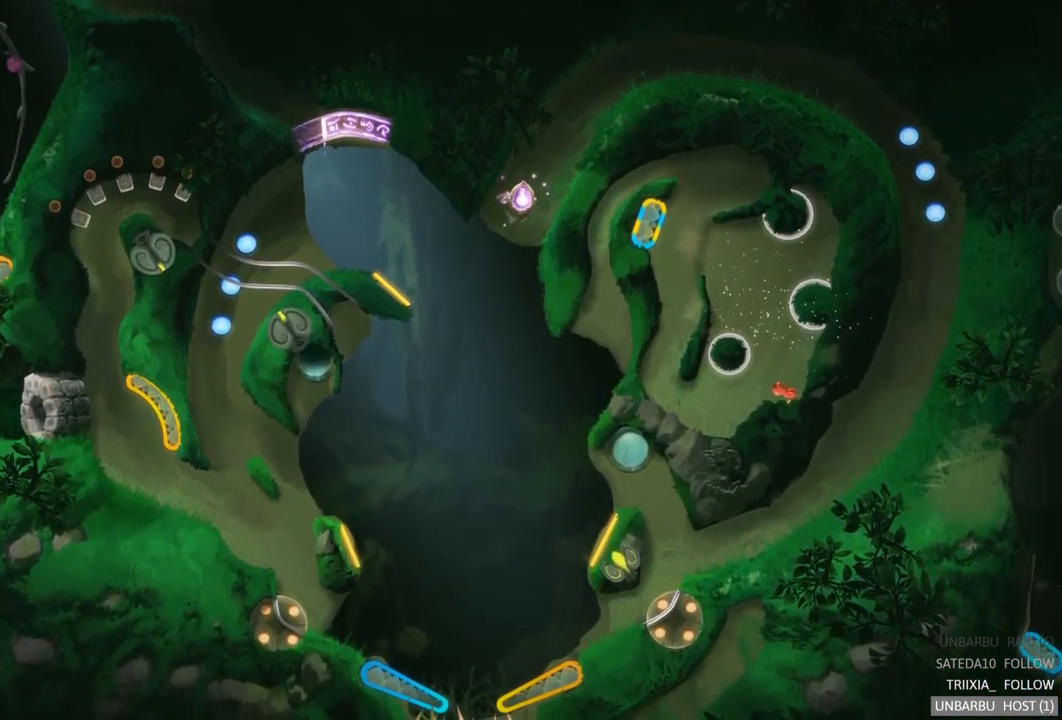
{"buttons": [], "left_stick": "center", "right_stick": "center", "events": []}
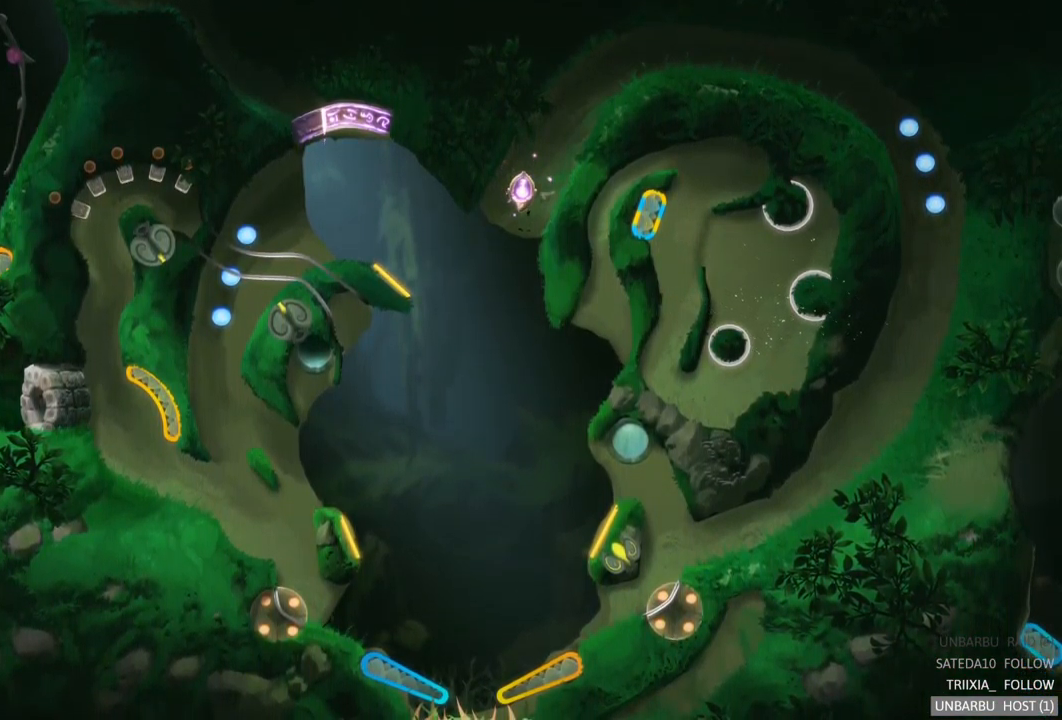
{"buttons": [], "left_stick": "center", "right_stick": "center", "events": []}
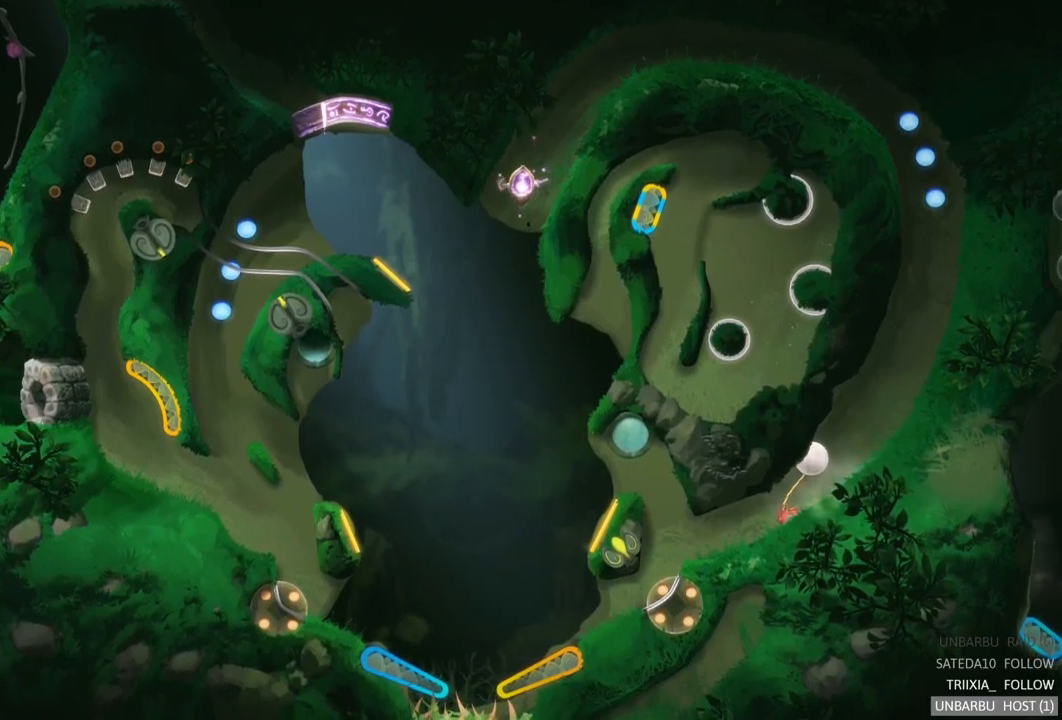
{"buttons": [], "left_stick": "left", "right_stick": "center", "events": [[383, "left_stick", "left"]]}
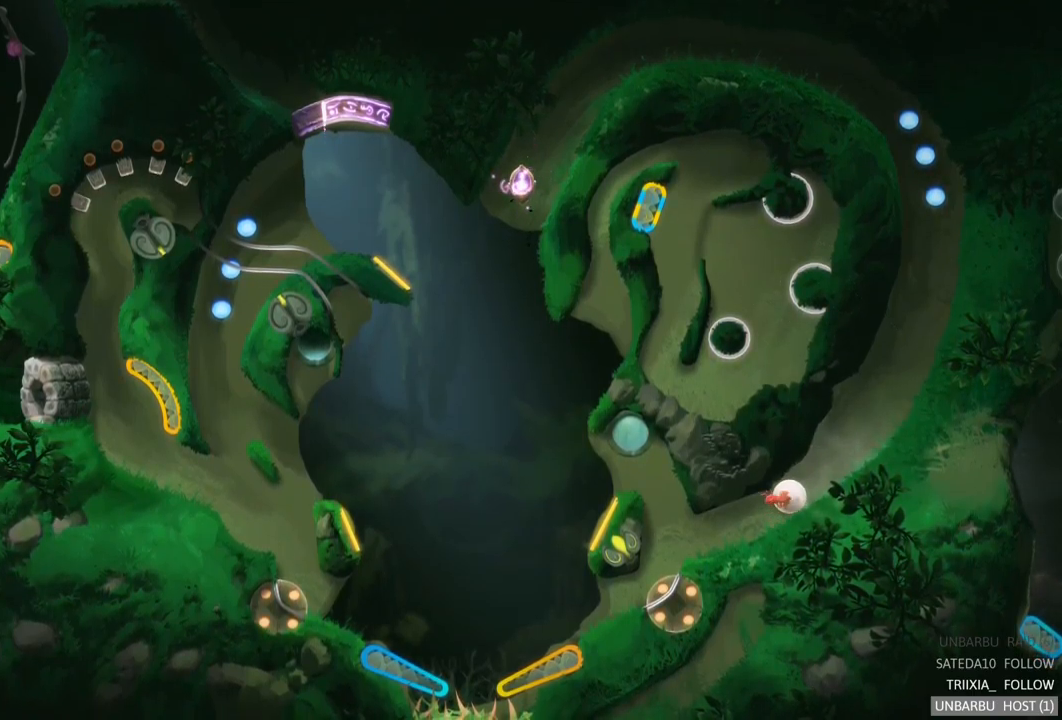
{"buttons": [], "left_stick": "left", "right_stick": "center", "events": []}
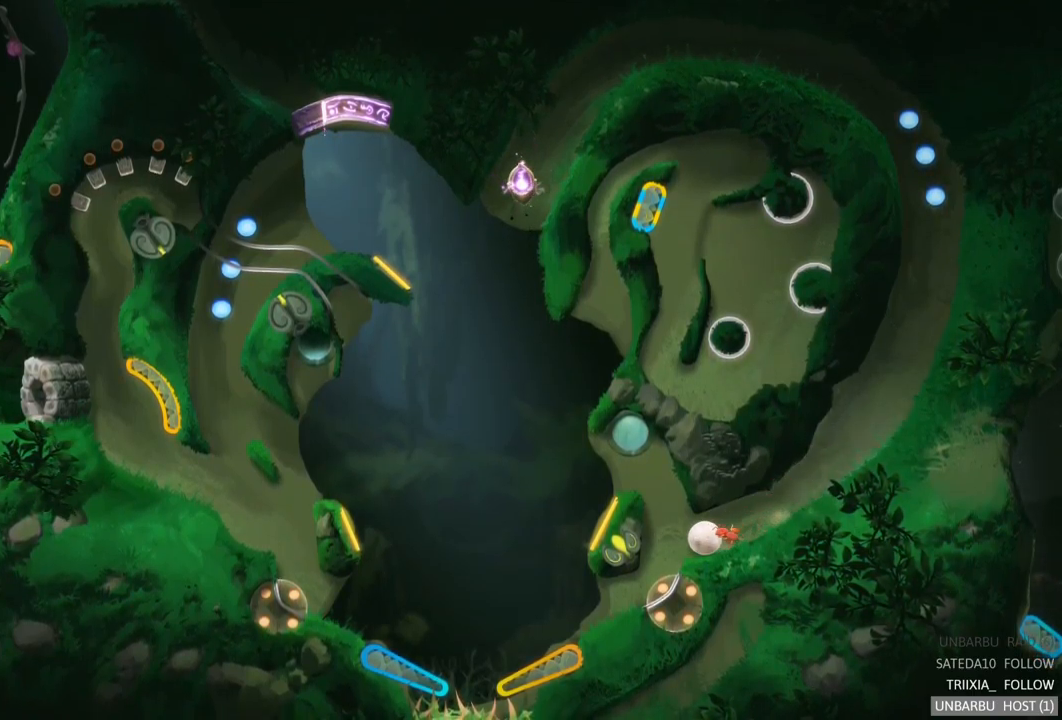
{"buttons": [], "left_stick": "center", "right_stick": "center", "events": [[216, "left_stick", "center"]]}